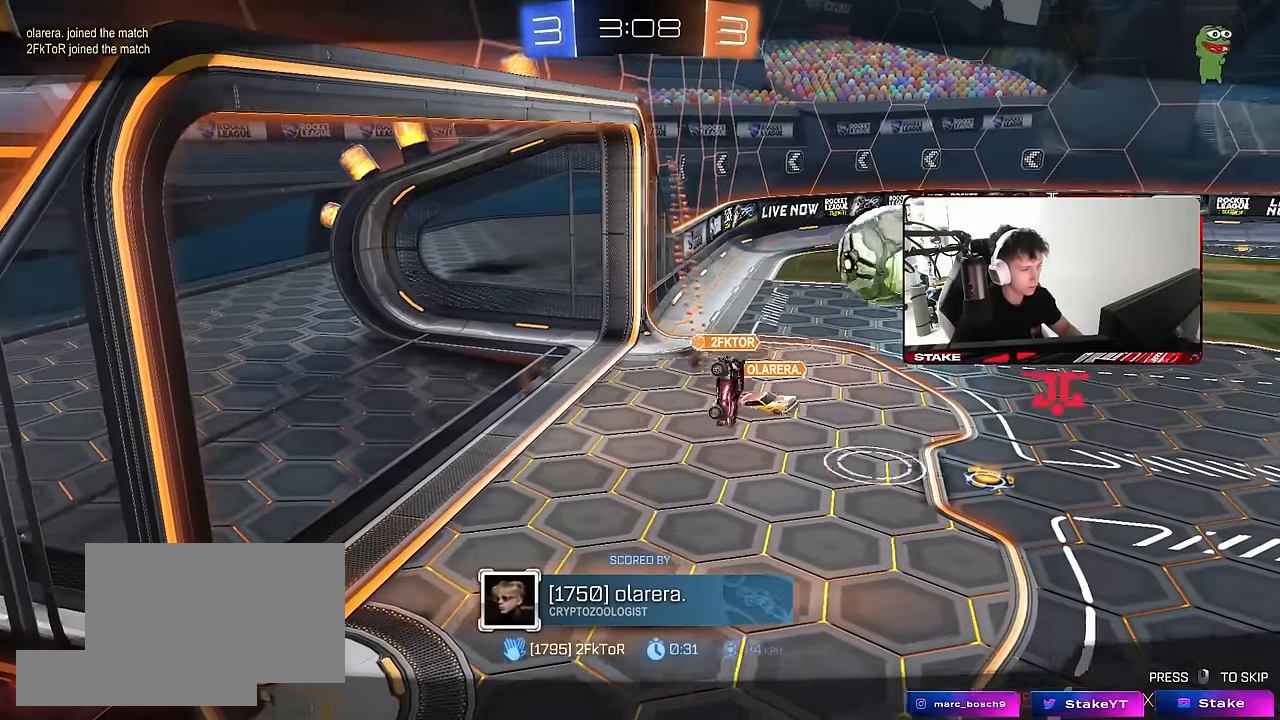
Gameplay with keyboard and mouse; each line is a JSON object with the keys and mouse buttons held at the frame after it. "events" lists presses ("down") and releases ("up") of "1", "2", "3", "4", "5", "a", "alt", "c", "caps_lock", "ctrl", "d", "e", "f", "g", "q", "r", "s", "shift", "space", "t", "tab", "v", "w", "x", "z", "mouse_left", "mouse_wheel" and "mouse_right" between this image and that frame as [ms after this image, input, new state], when the widget could be followed in between. "mouse_left", "mouse_wheel", "mouse_right" = the "left", "wheel", "right" buttons of the "mouse" list. No other keys are recorded. "wheel" means that the mouse wheel is clicked or scrolled. "mouse_move" is the direction in which the mouse moves at that frame (one of eight, or "still"), when it could be read.
{"keys": [], "mouse": [], "mouse_move": "still", "events": []}
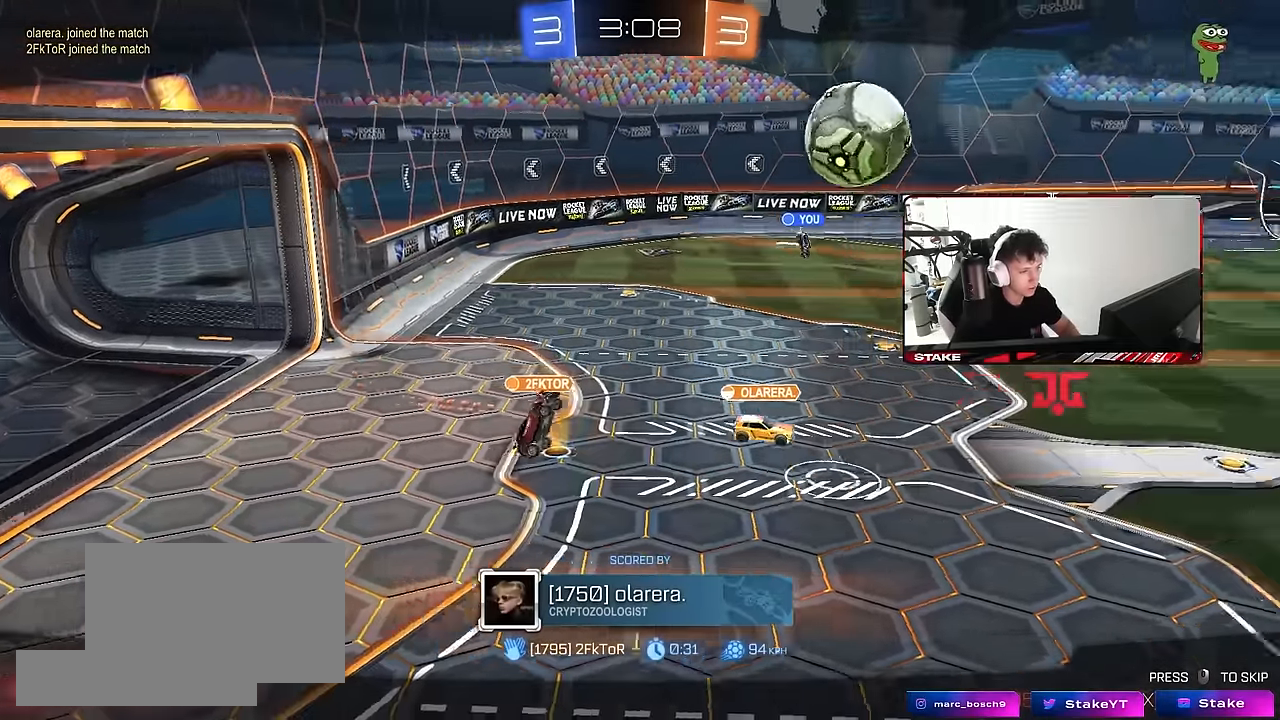
{"keys": [], "mouse": [], "mouse_move": "still", "events": []}
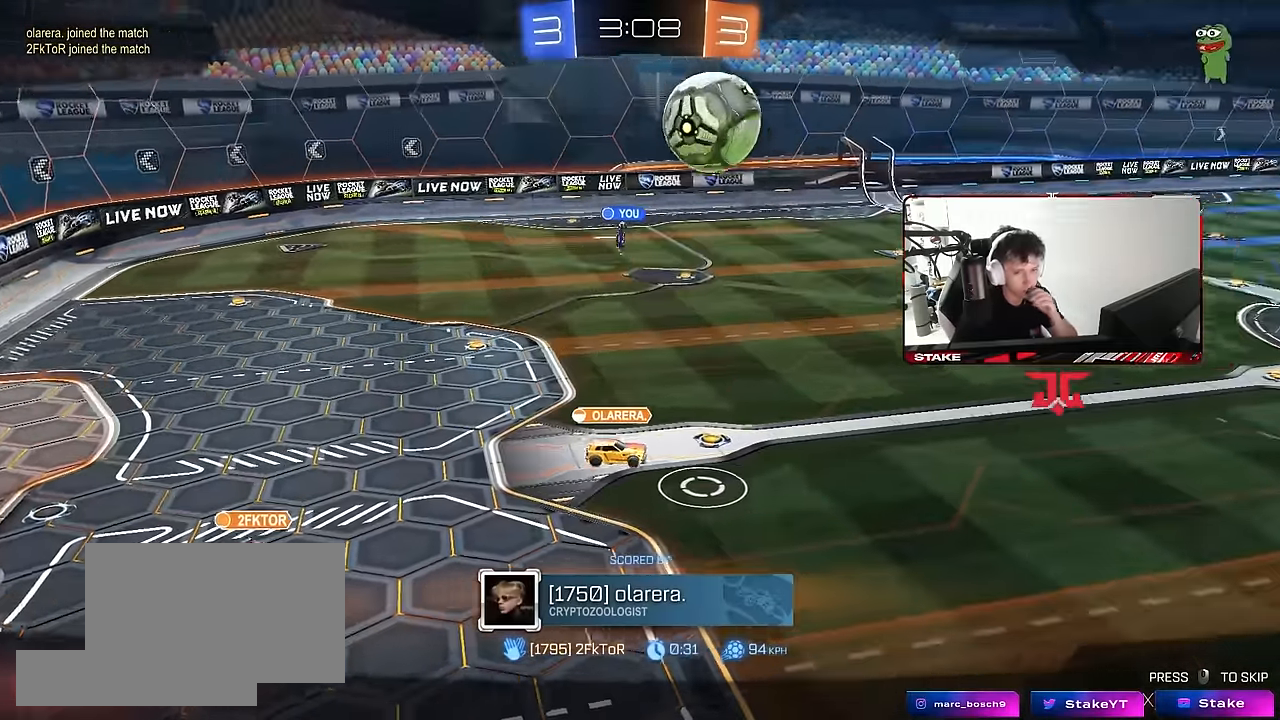
{"keys": [], "mouse": [], "mouse_move": "still", "events": []}
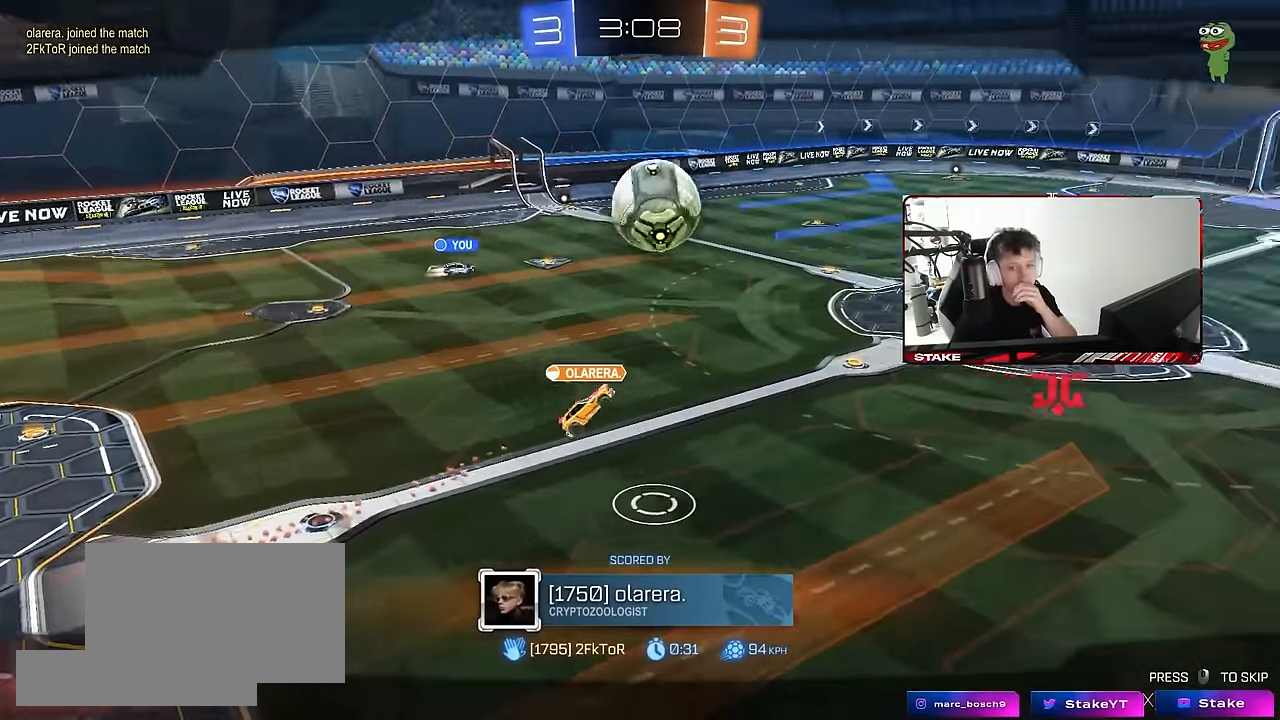
{"keys": [], "mouse": ["right"], "mouse_move": "still", "events": [[367, "mouse_right", "down"]]}
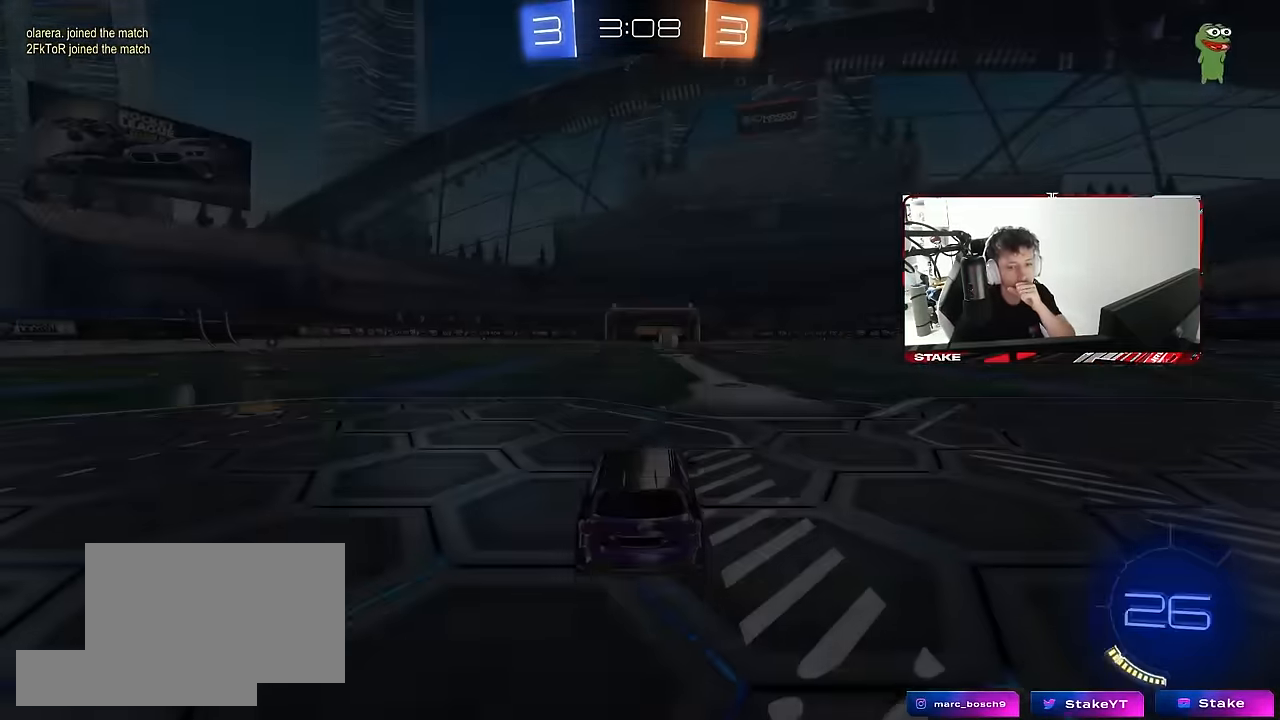
{"keys": [], "mouse": [], "mouse_move": "still", "events": [[50, "mouse_right", "up"]]}
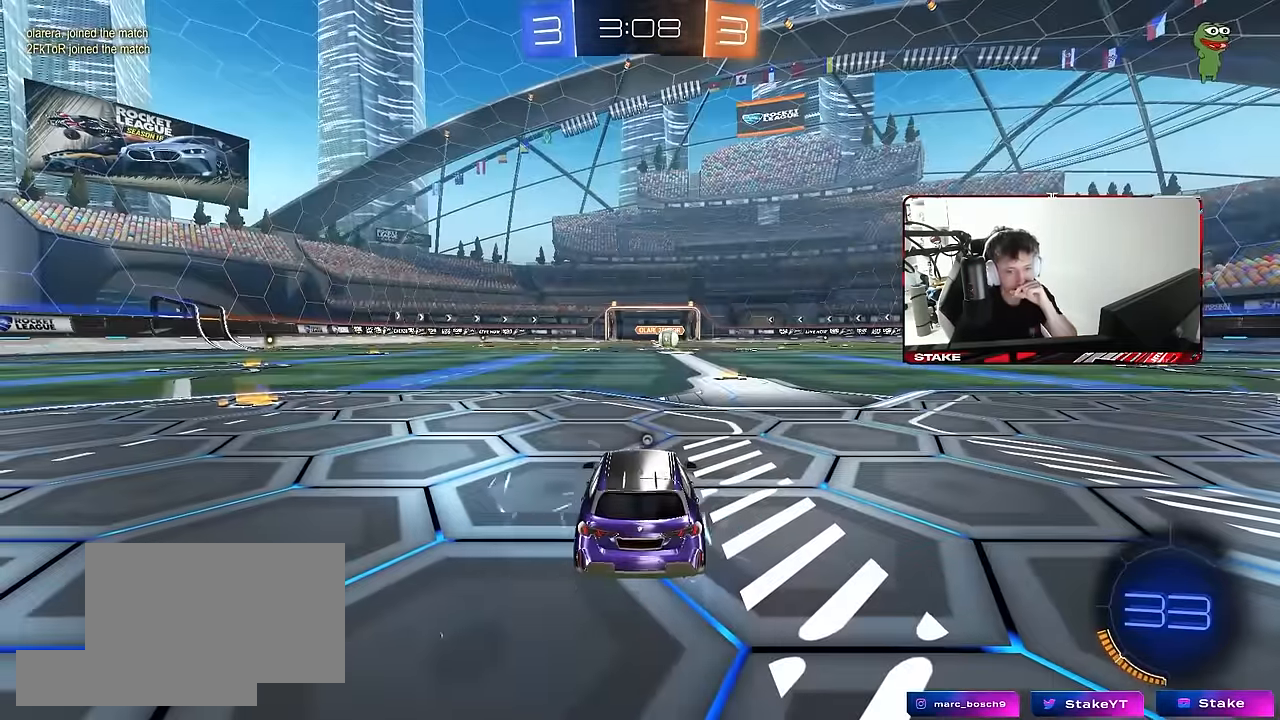
{"keys": [], "mouse": [], "mouse_move": "still", "events": []}
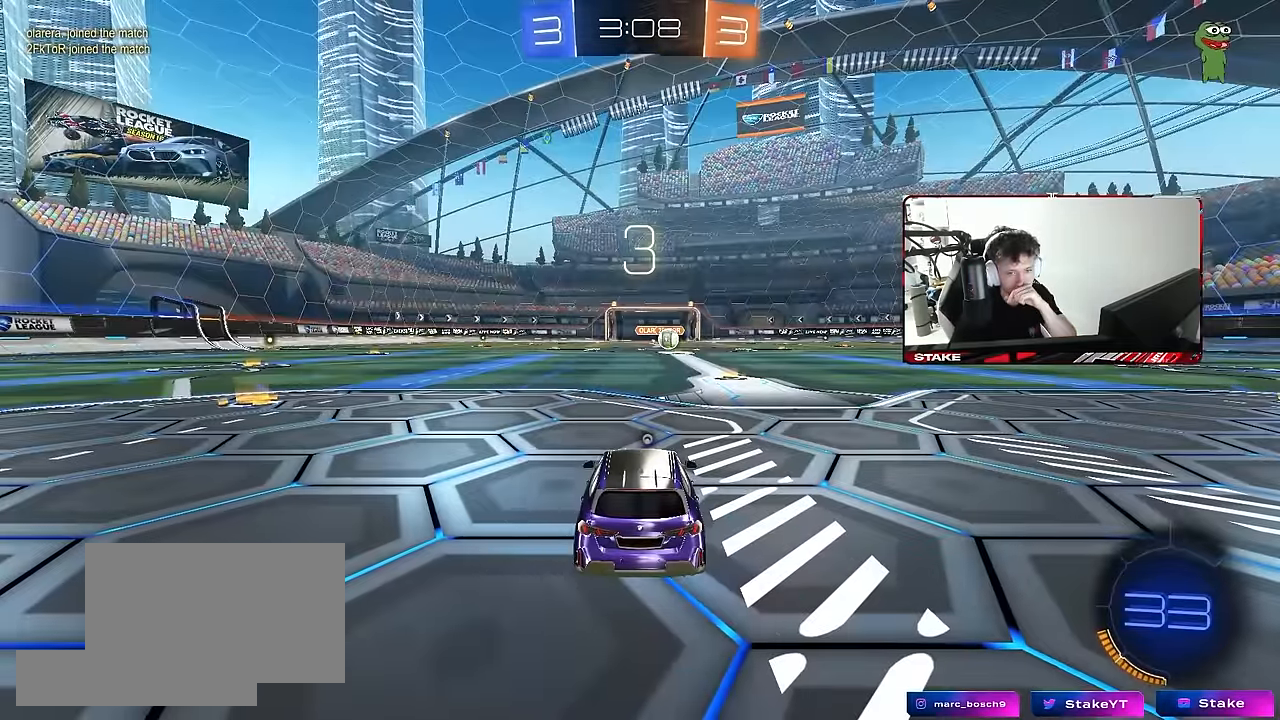
{"keys": [], "mouse": [], "mouse_move": "still", "events": [[134, "mouse_wheel", "down"], [317, "mouse_wheel", "up"]]}
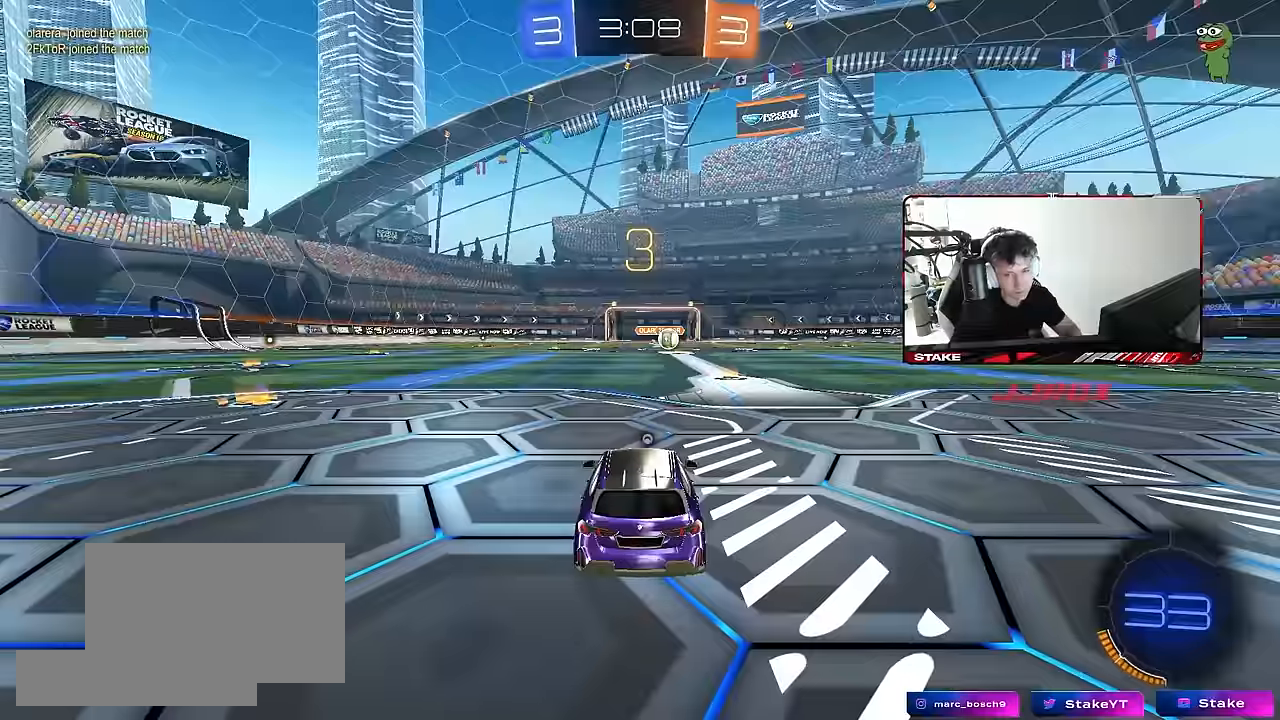
{"keys": ["x", "z"], "mouse": ["wheel"], "mouse_move": "still", "events": [[100, "mouse_wheel", "down"], [234, "mouse_wheel", "up"], [384, "z", "down"], [417, "x", "down"], [467, "mouse_wheel", "down"]]}
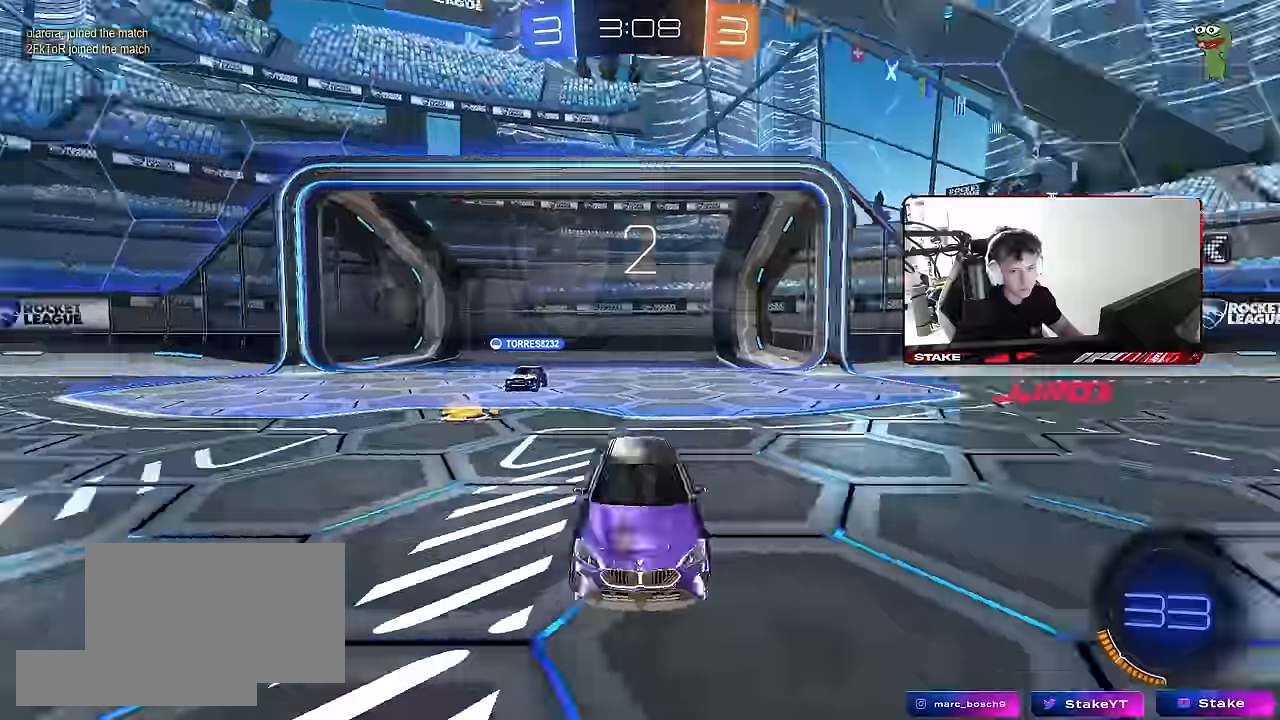
{"keys": ["tab"], "mouse": [], "mouse_move": "still", "events": [[17, "z", "up"], [67, "mouse_wheel", "up"], [67, "x", "up"], [150, "mouse_wheel", "down"], [250, "mouse_wheel", "up"], [350, "mouse_wheel", "down"], [384, "tab", "down"], [484, "mouse_wheel", "up"]]}
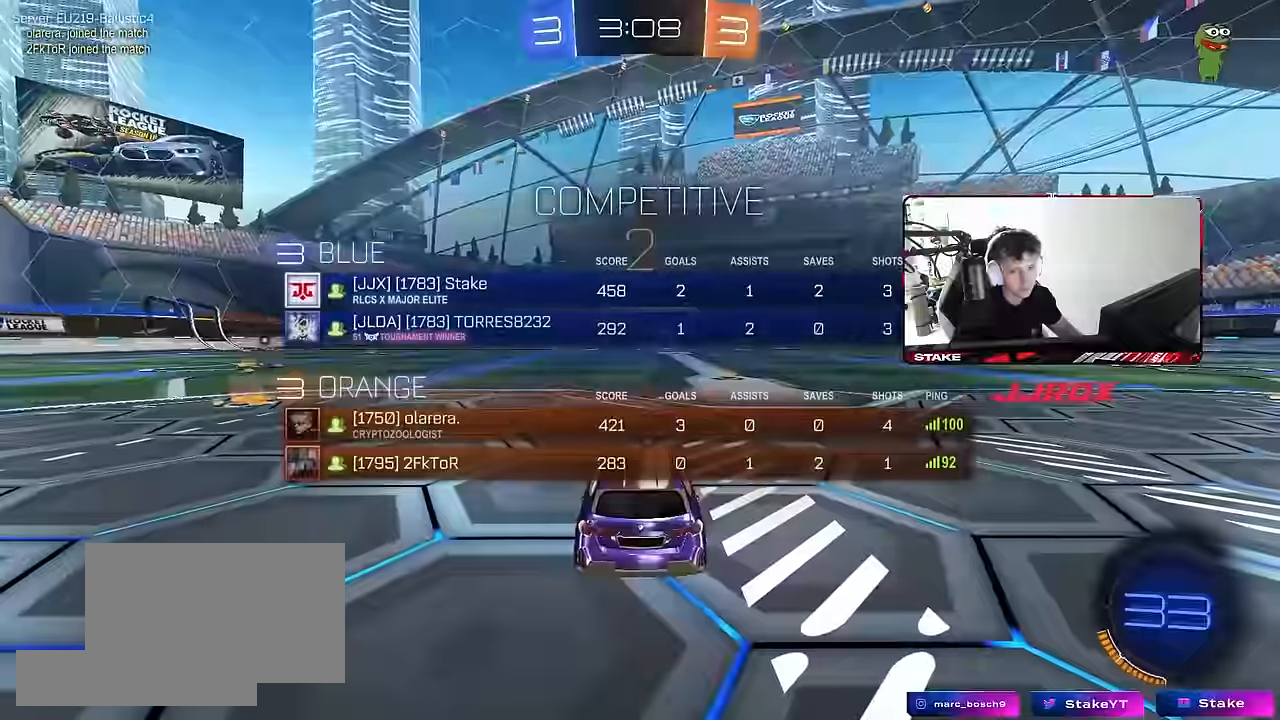
{"keys": ["w"], "mouse": [], "mouse_move": "up", "events": [[84, "tab", "up"], [134, "mouse_wheel", "down"], [134, "w", "down"], [267, "mouse_wheel", "up"]]}
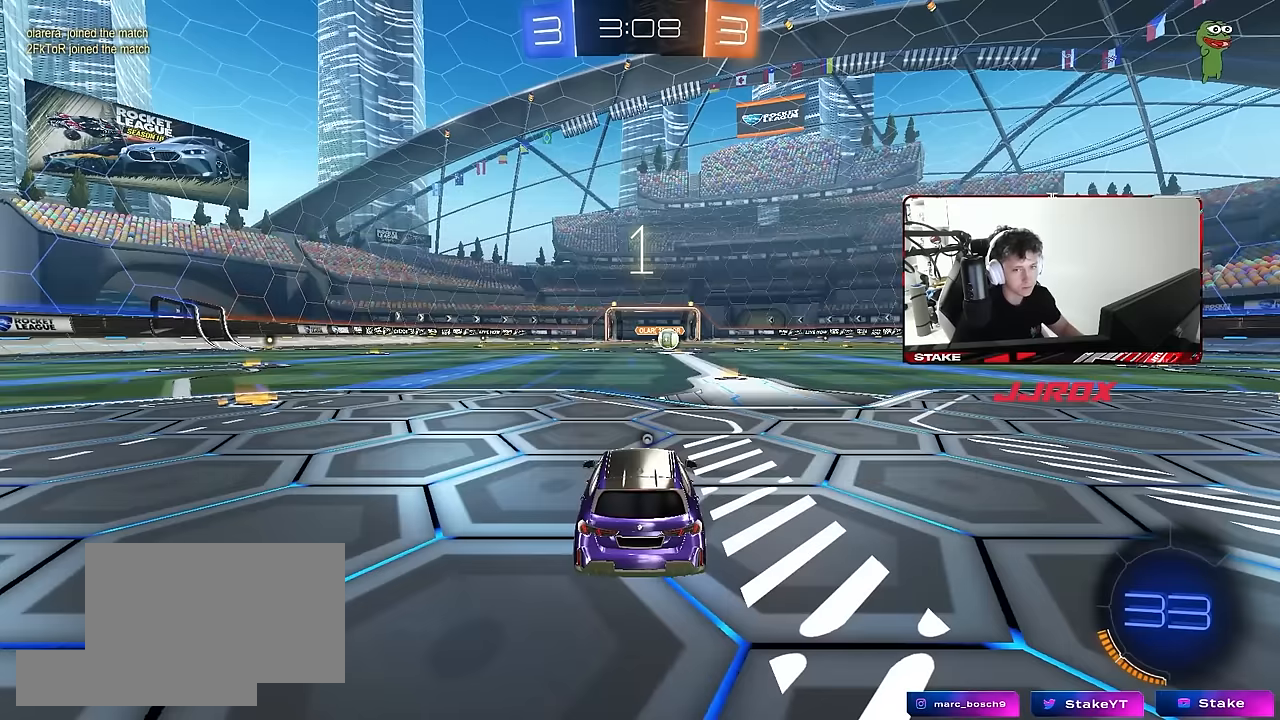
{"keys": ["tab", "w"], "mouse": [], "mouse_move": "left", "events": [[334, "tab", "down"]]}
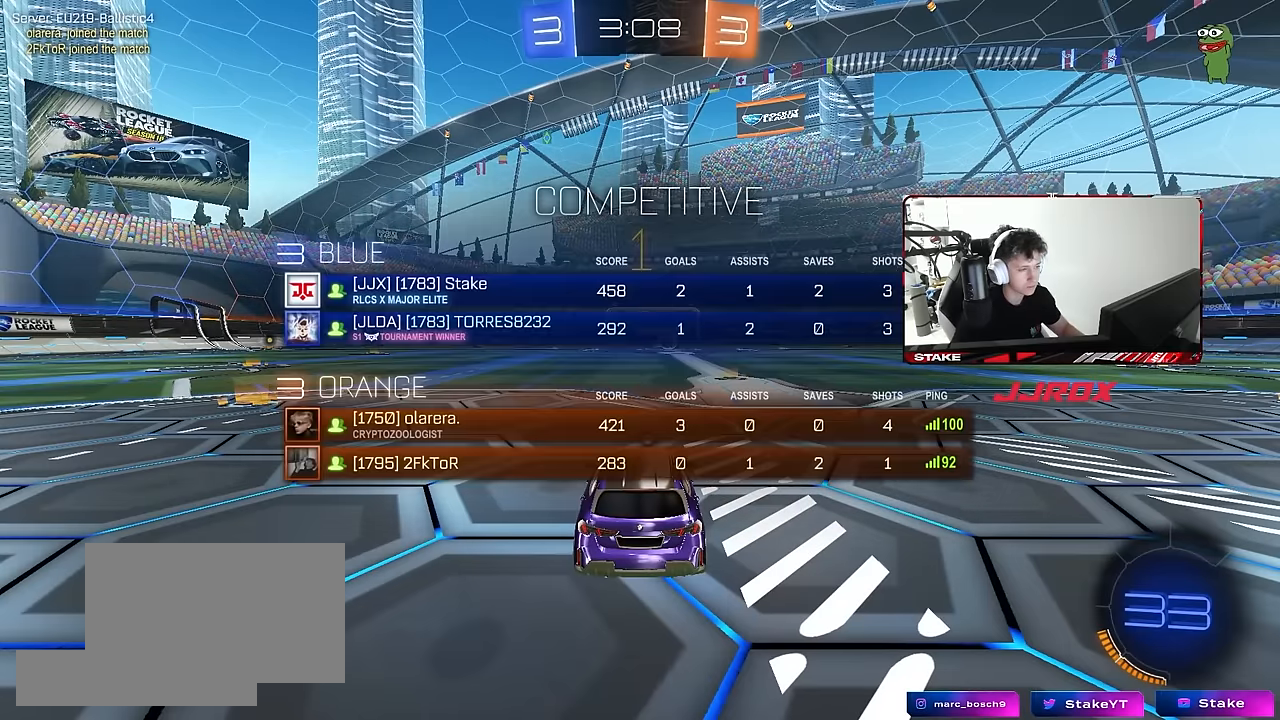
{"keys": ["d", "w"], "mouse": ["left"], "mouse_move": "still", "events": [[67, "tab", "up"], [117, "mouse_left", "down"], [400, "d", "down"]]}
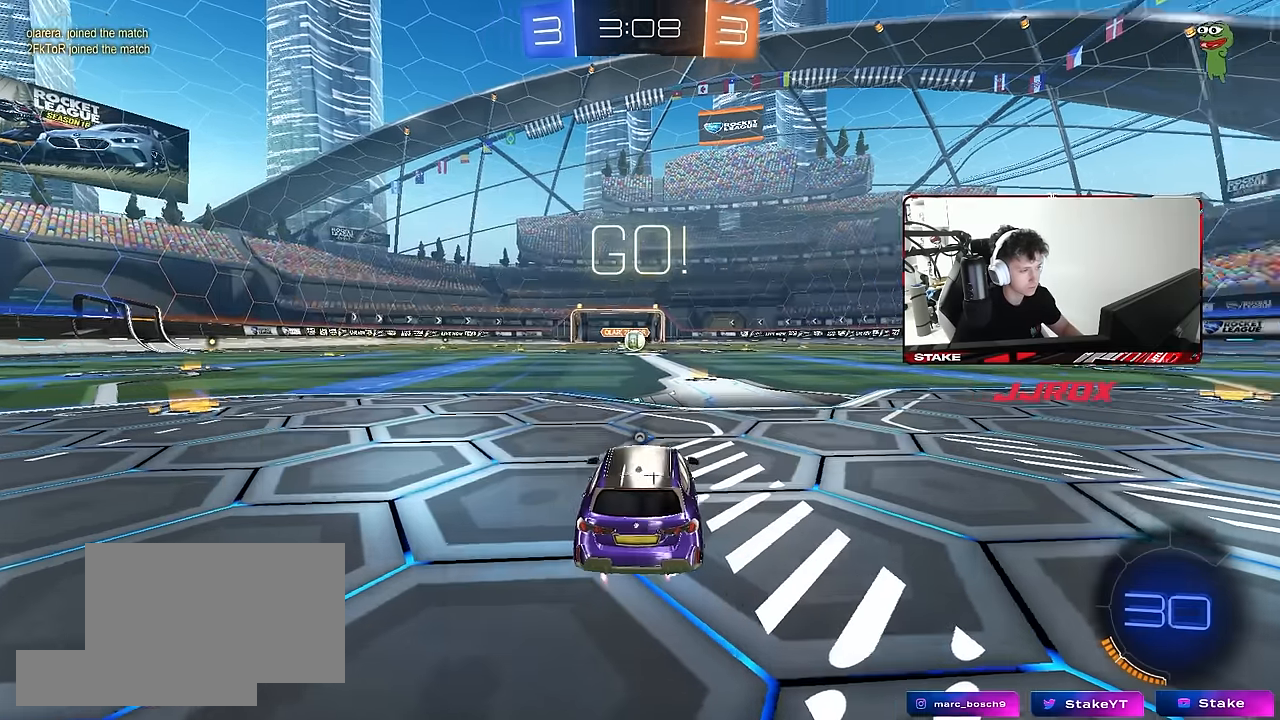
{"keys": ["a", "shift", "space", "w"], "mouse": ["left"], "mouse_move": "still", "events": [[34, "d", "up"], [400, "mouse_right", "down"], [400, "space", "down"], [500, "a", "down"], [500, "mouse_right", "up"], [500, "shift", "down"]]}
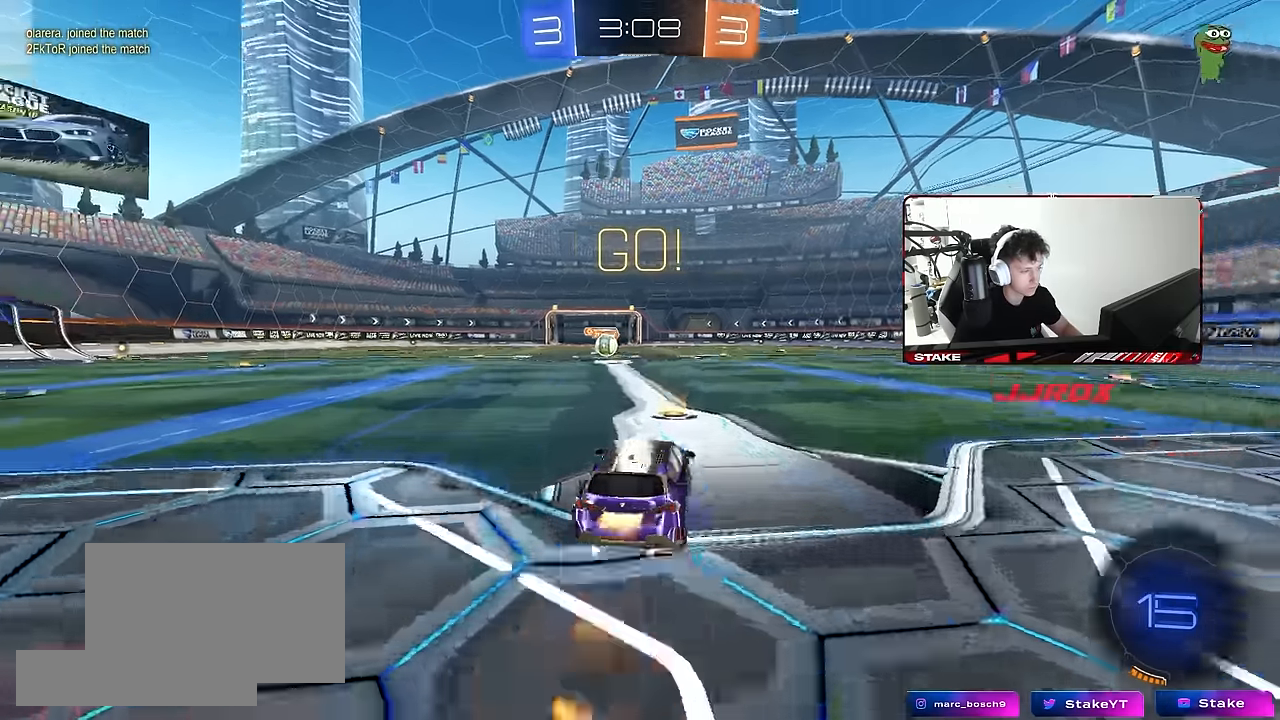
{"keys": ["a", "s", "shift"], "mouse": ["left"], "mouse_move": "still", "events": [[50, "mouse_right", "down"], [50, "space", "up"], [100, "w", "up"], [150, "mouse_right", "up"], [150, "s", "down"]]}
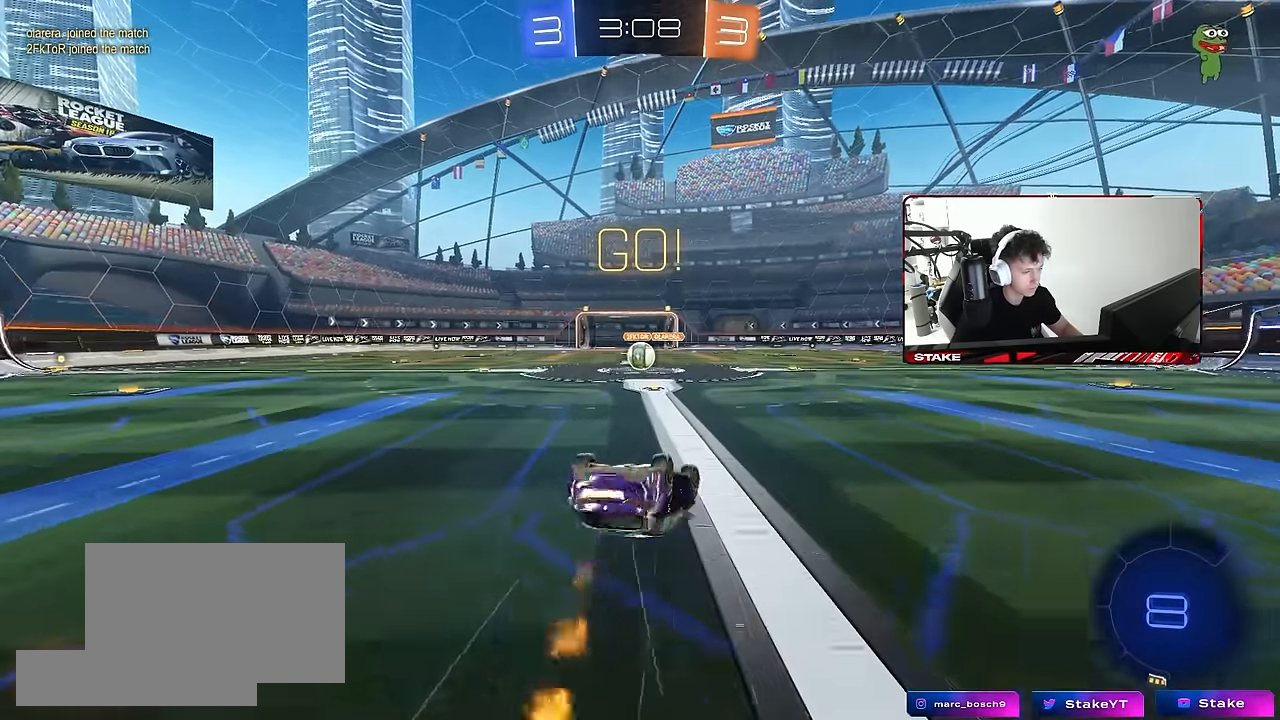
{"keys": [], "mouse": [], "mouse_move": "still", "events": [[17, "s", "up"], [117, "s", "down"], [300, "mouse_left", "up"], [350, "a", "up"], [350, "s", "up"], [350, "shift", "up"]]}
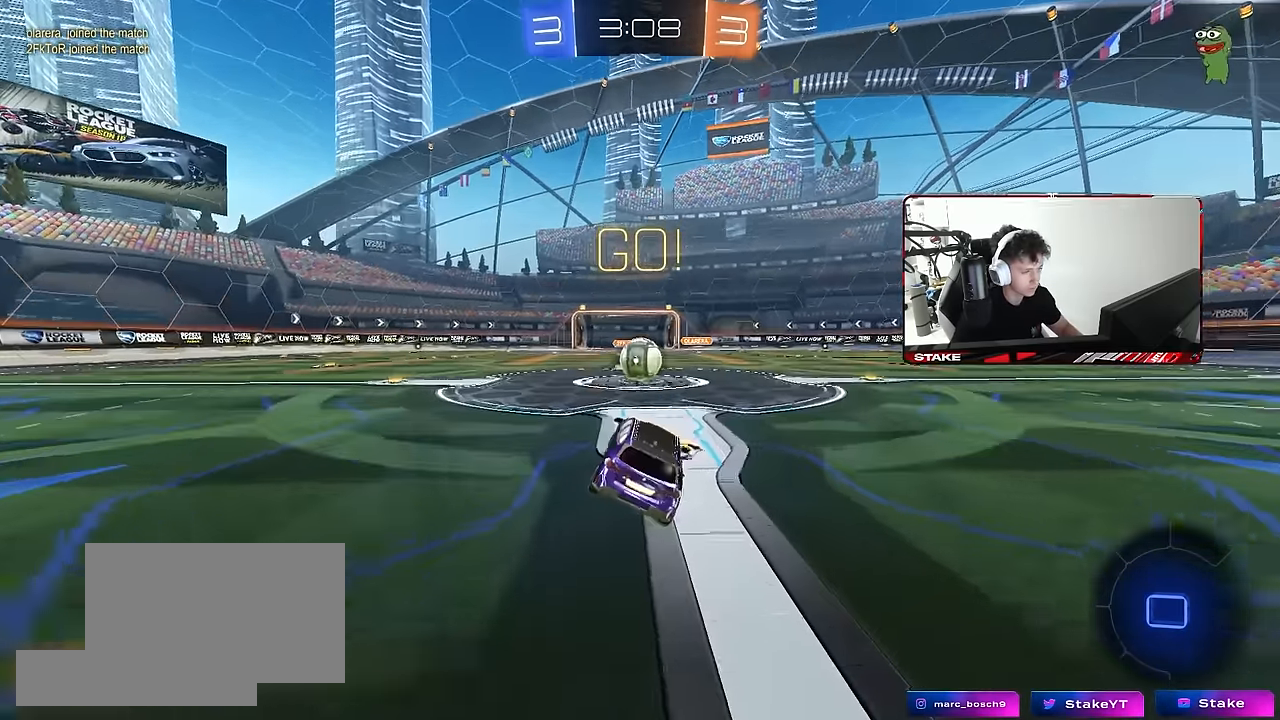
{"keys": ["a", "shift", "w"], "mouse": ["left"], "mouse_move": "down-left", "events": [[167, "w", "down"], [367, "mouse_left", "down"], [417, "a", "down"], [417, "mouse_right", "down"], [450, "a", "up"], [500, "a", "down"], [500, "mouse_right", "up"], [500, "shift", "down"]]}
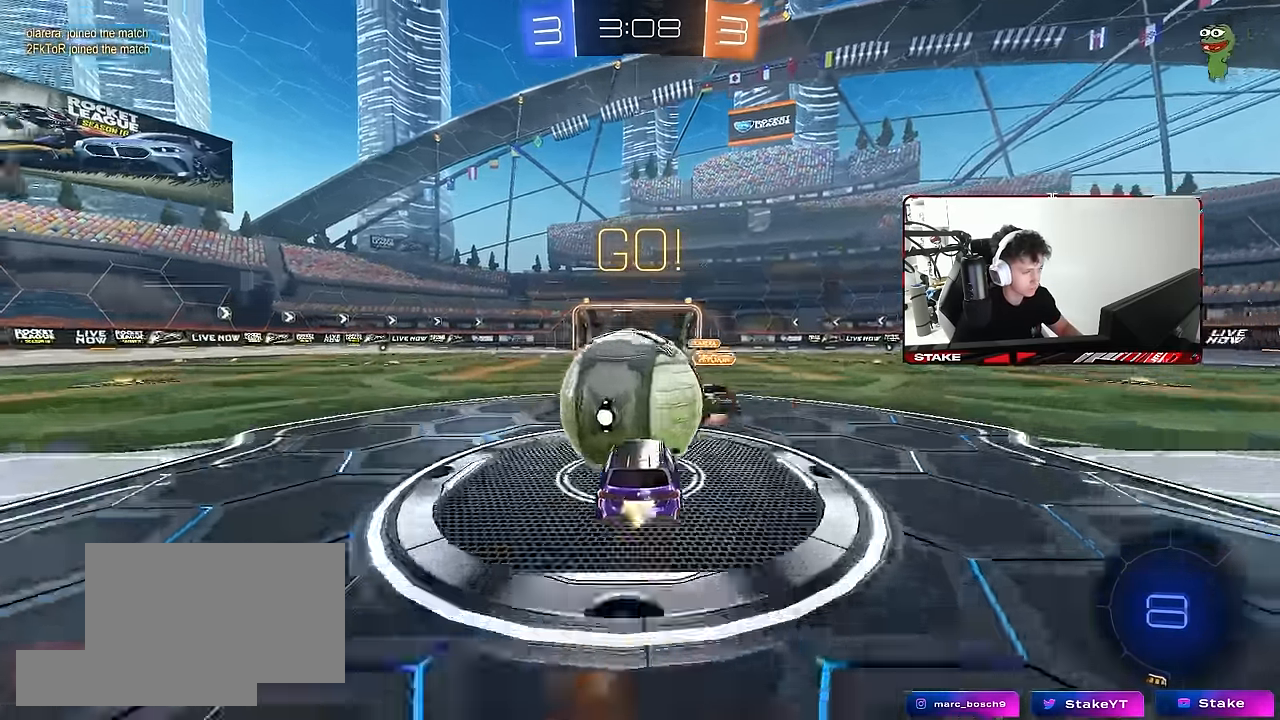
{"keys": ["a", "s", "shift"], "mouse": [], "mouse_move": "still", "events": [[100, "mouse_right", "down"], [150, "s", "down"], [150, "w", "up"], [284, "mouse_left", "up"], [284, "mouse_right", "up"]]}
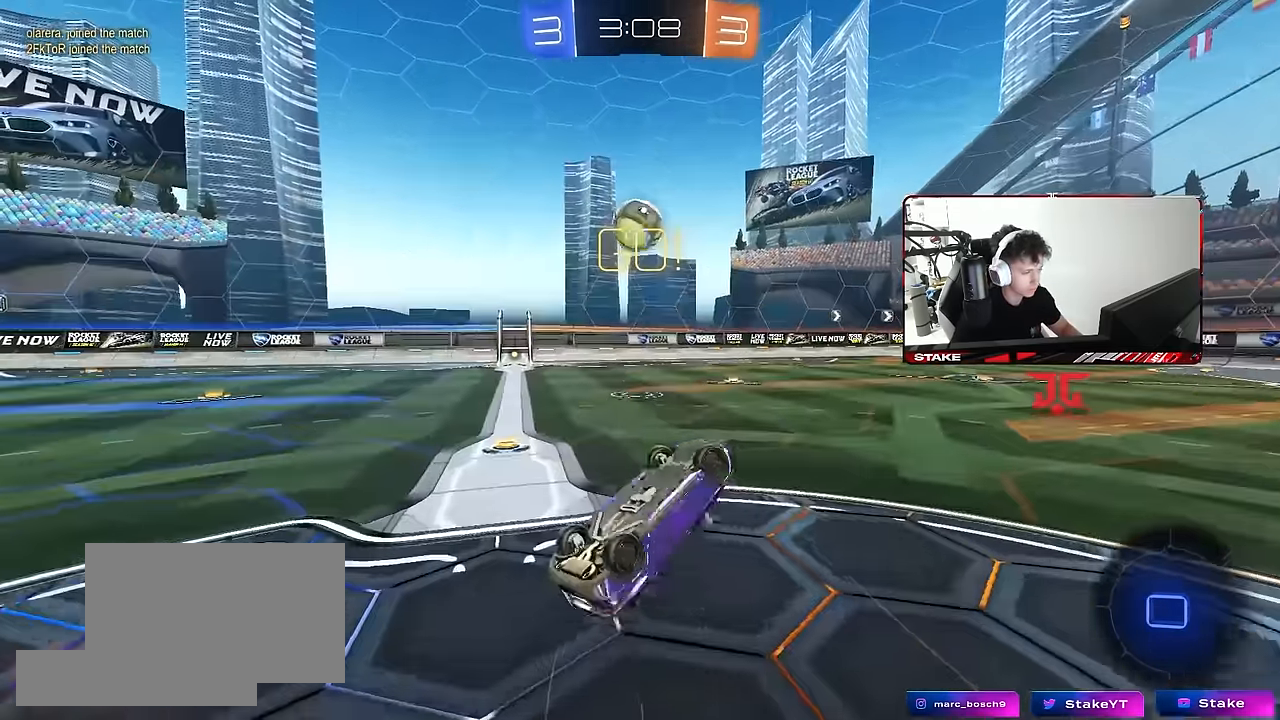
{"keys": [], "mouse": [], "mouse_move": "still", "events": [[117, "s", "up"], [300, "a", "up"], [300, "shift", "up"]]}
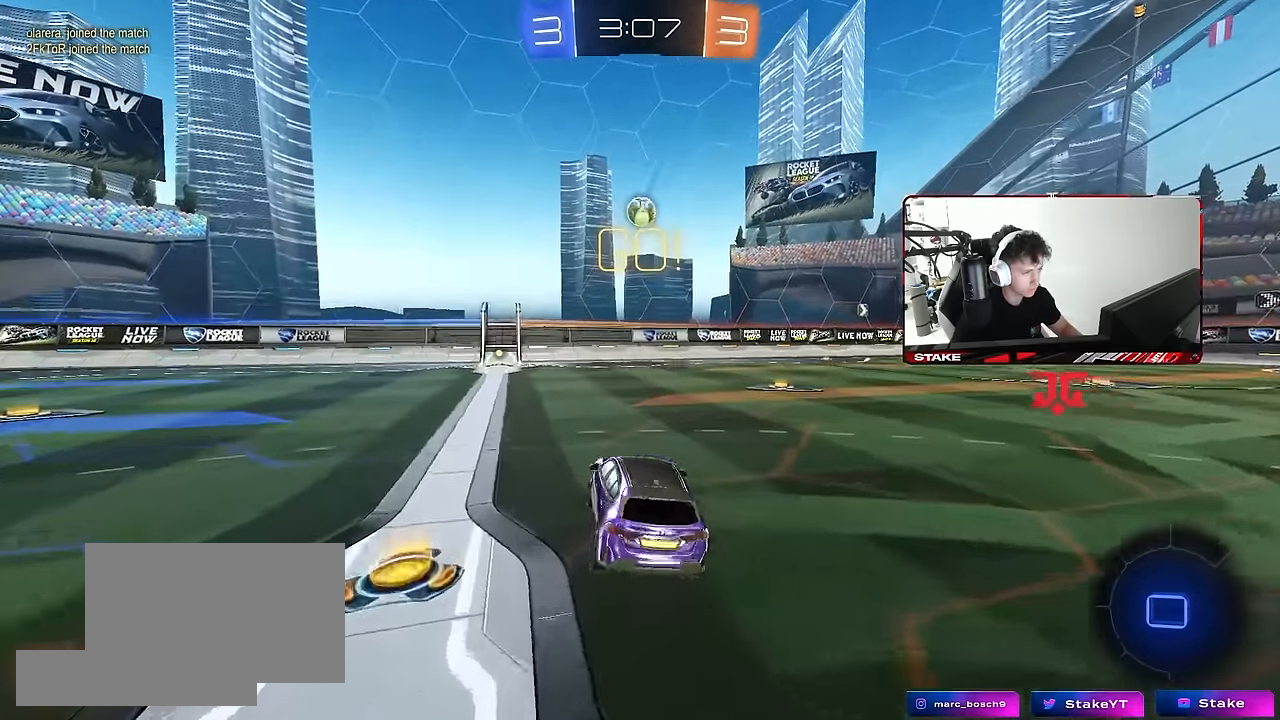
{"keys": ["a", "s", "shift"], "mouse": ["right"], "mouse_move": "still", "events": [[34, "mouse_left", "down"], [134, "w", "down"], [167, "d", "down"], [267, "mouse_right", "down"], [317, "a", "down"], [317, "d", "up"], [317, "shift", "down"], [367, "mouse_right", "up"], [417, "mouse_right", "down"], [450, "s", "down"], [450, "w", "up"], [500, "mouse_left", "up"]]}
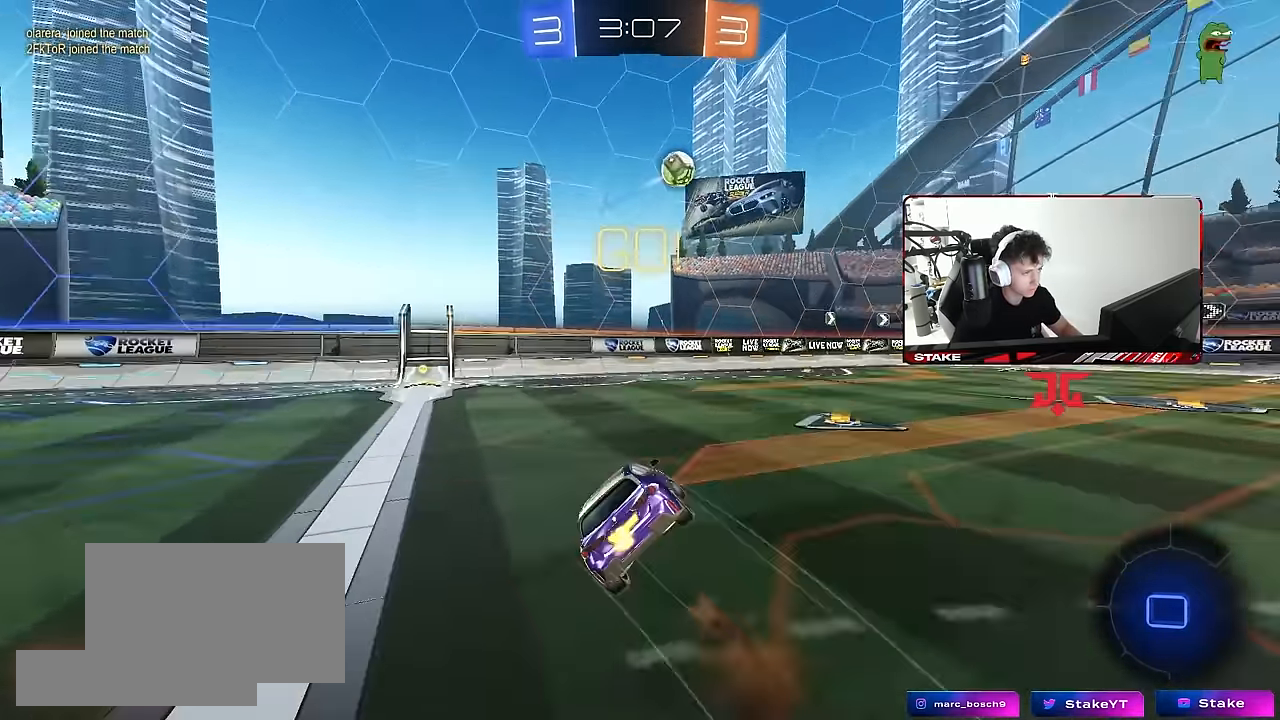
{"keys": ["a", "s", "shift"], "mouse": [], "mouse_move": "still", "events": [[100, "mouse_right", "up"], [334, "s", "up"], [434, "s", "down"]]}
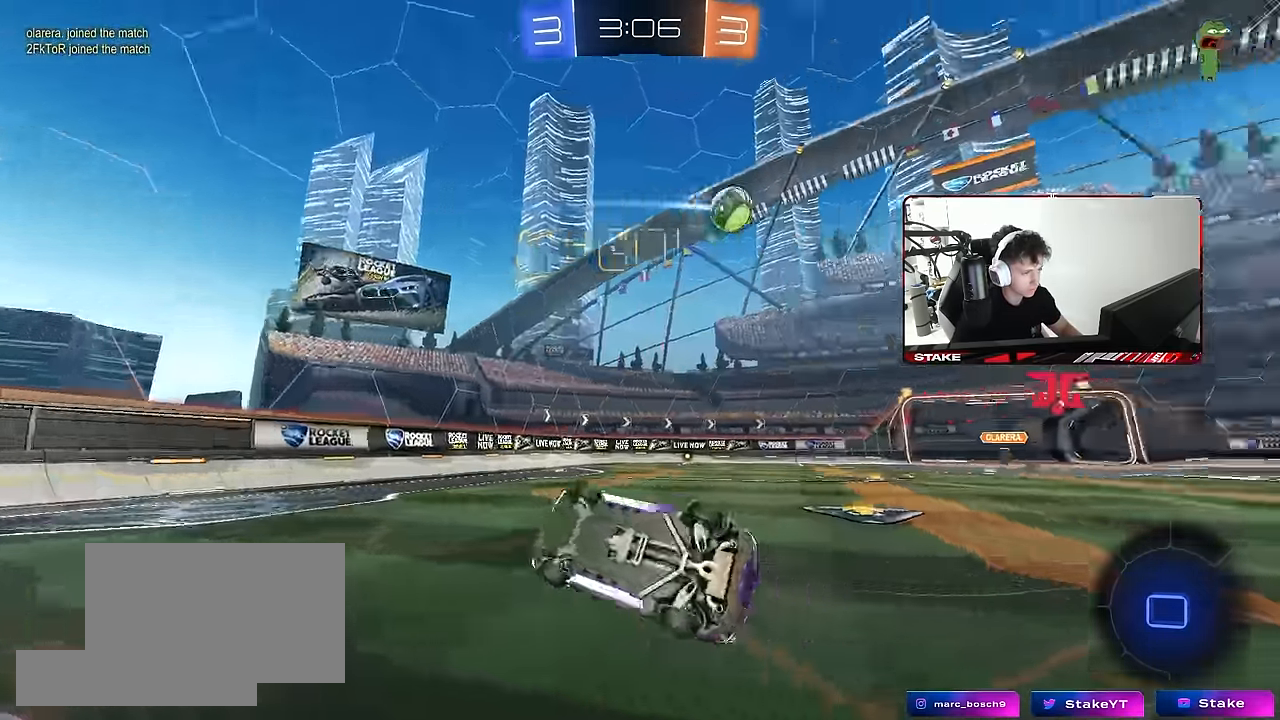
{"keys": ["a", "shift", "w"], "mouse": [], "mouse_move": "still", "events": [[67, "s", "up"], [150, "shift", "up"], [300, "w", "down"], [484, "shift", "down"]]}
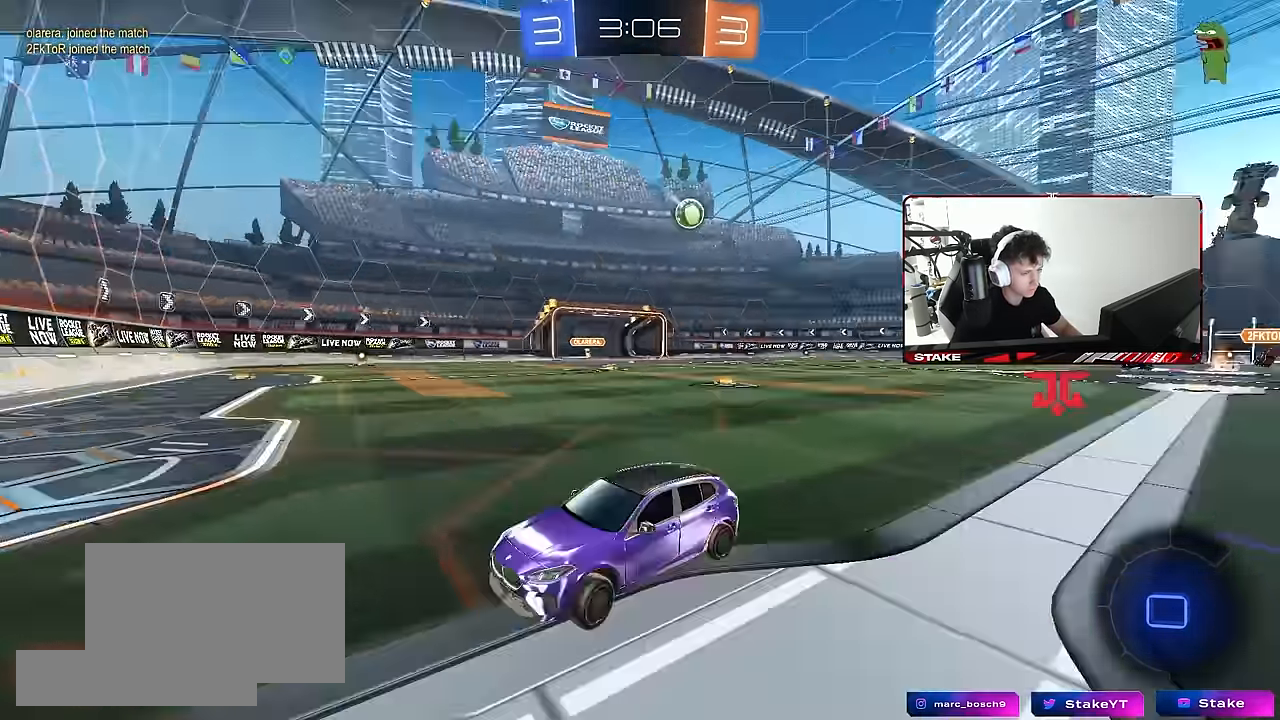
{"keys": ["a", "w"], "mouse": [], "mouse_move": "still", "events": [[84, "shift", "up"], [317, "shift", "down"], [417, "shift", "up"]]}
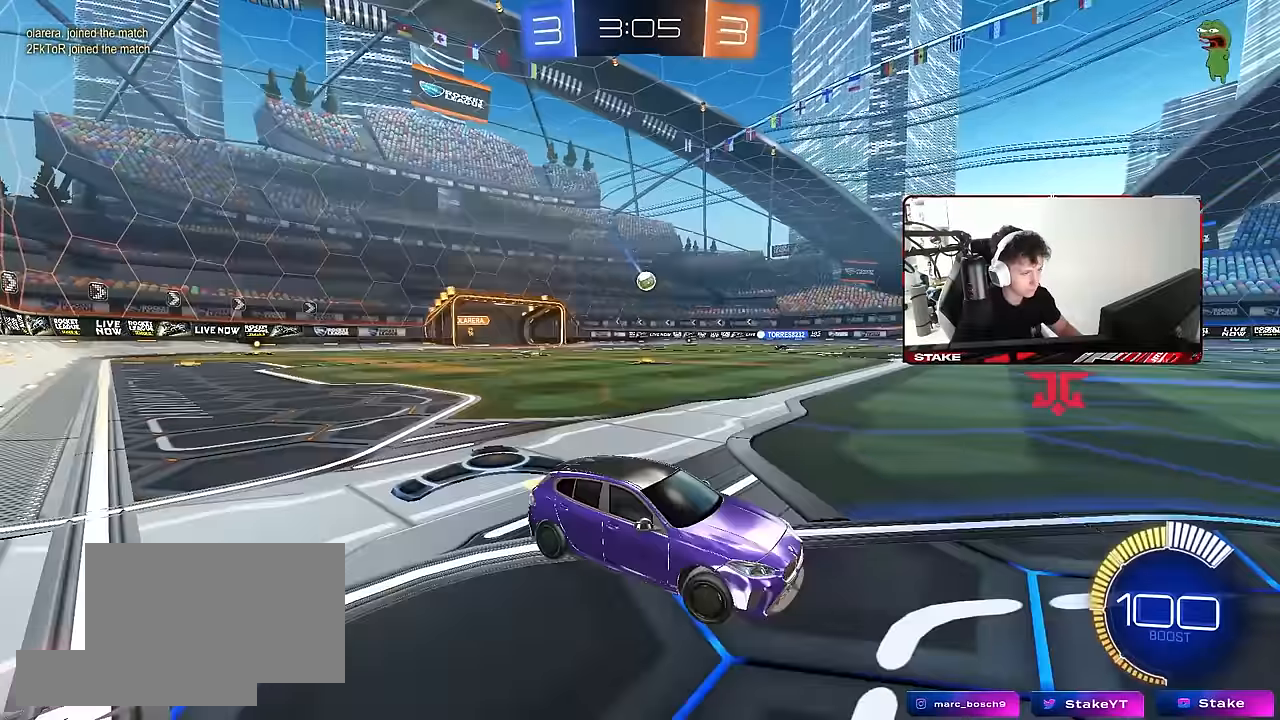
{"keys": ["a", "w"], "mouse": ["left"], "mouse_move": "still", "events": [[233, "mouse_left", "down"]]}
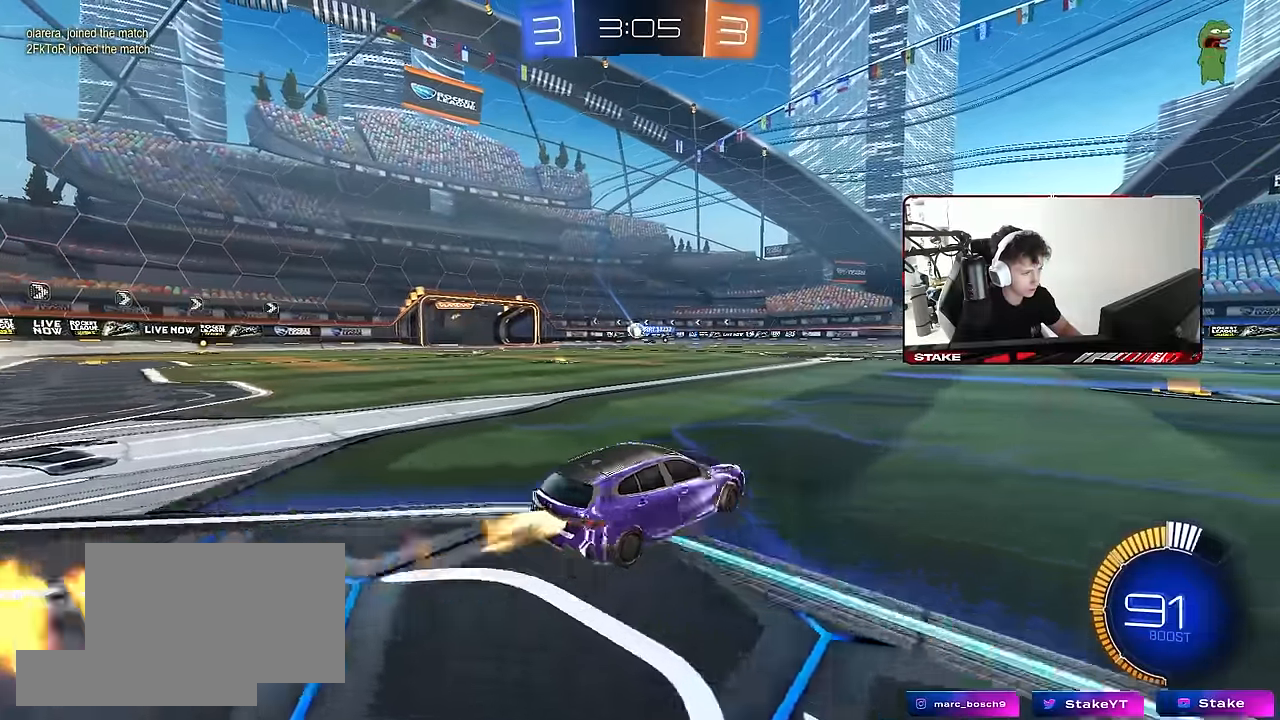
{"keys": ["w"], "mouse": ["left"], "mouse_move": "still", "events": [[250, "mouse_left", "up"], [350, "mouse_left", "down"], [433, "a", "up"]]}
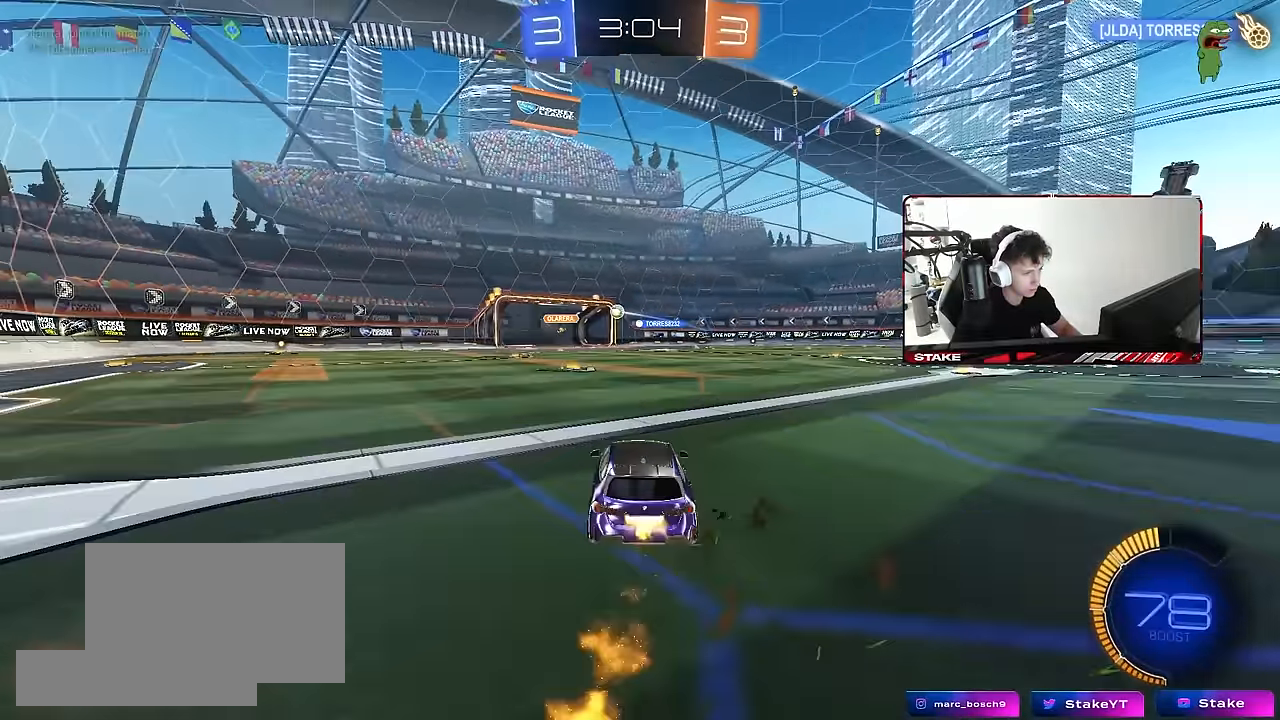
{"keys": ["w"], "mouse": [], "mouse_move": "still", "events": [[83, "a", "down"], [133, "a", "up"], [267, "mouse_left", "up"]]}
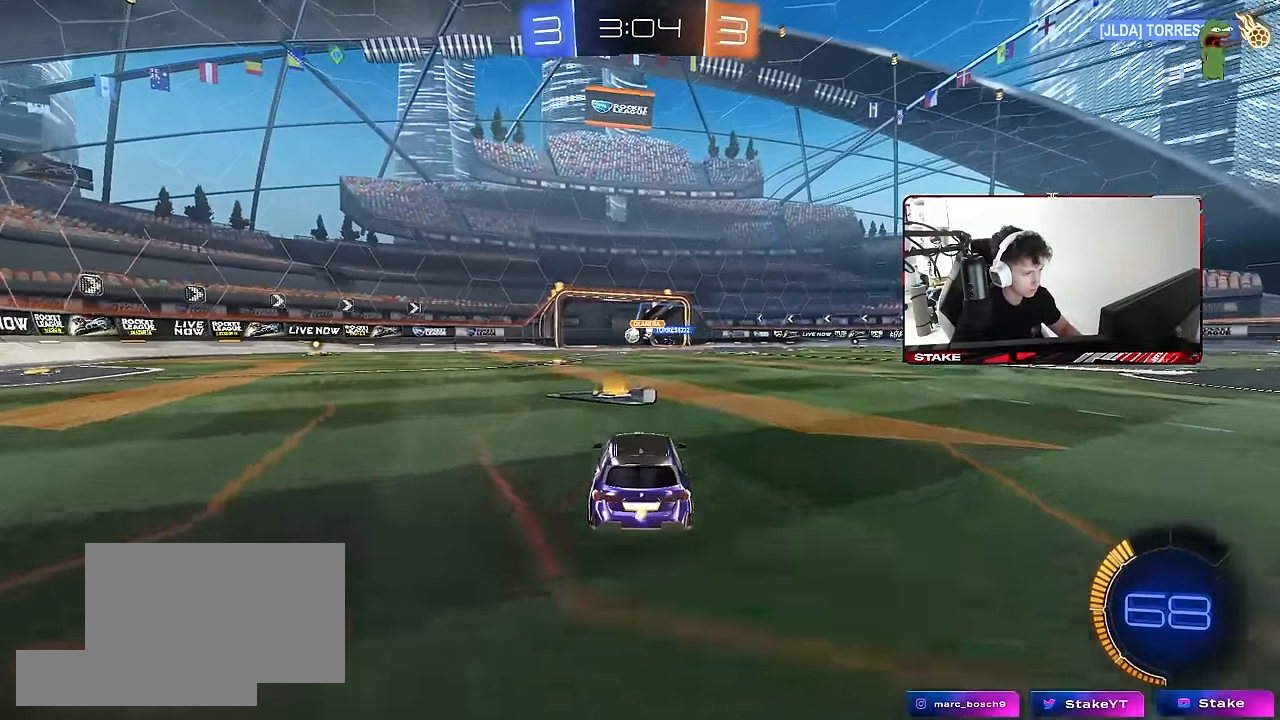
{"keys": ["w"], "mouse": ["left"], "mouse_move": "still", "events": [[333, "mouse_left", "down"]]}
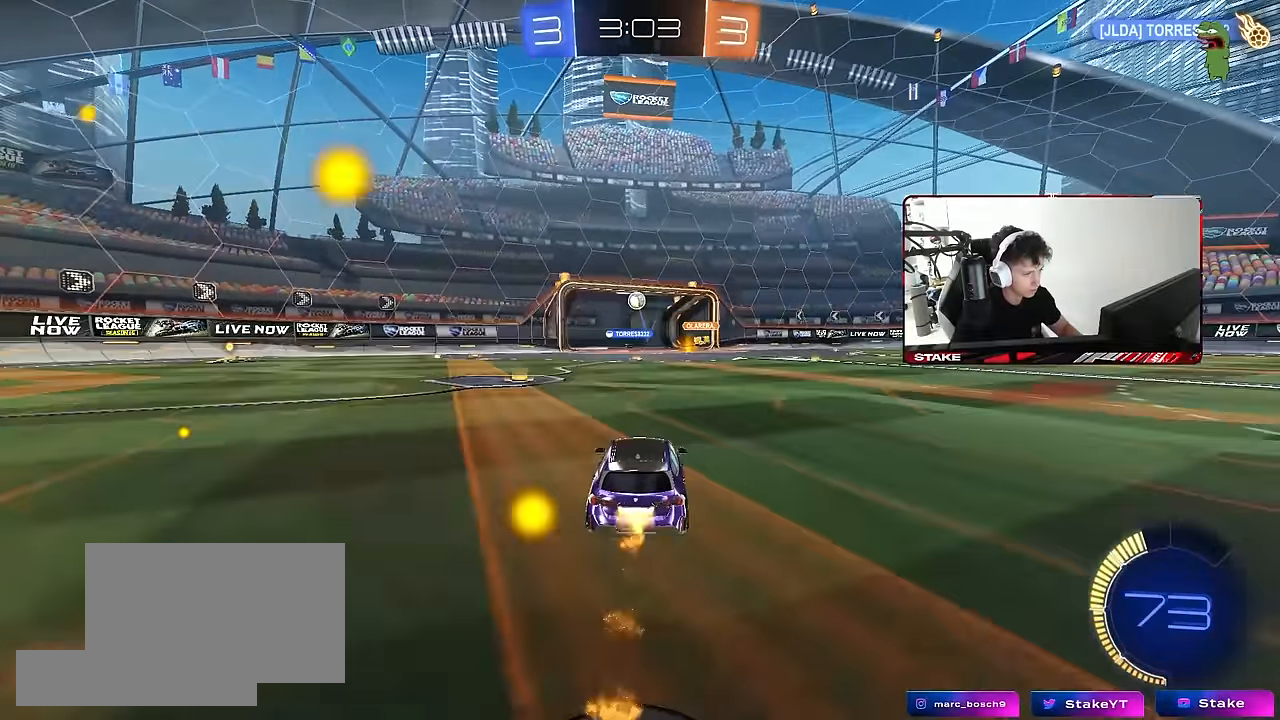
{"keys": ["w"], "mouse": [], "mouse_move": "still", "events": [[350, "mouse_left", "up"]]}
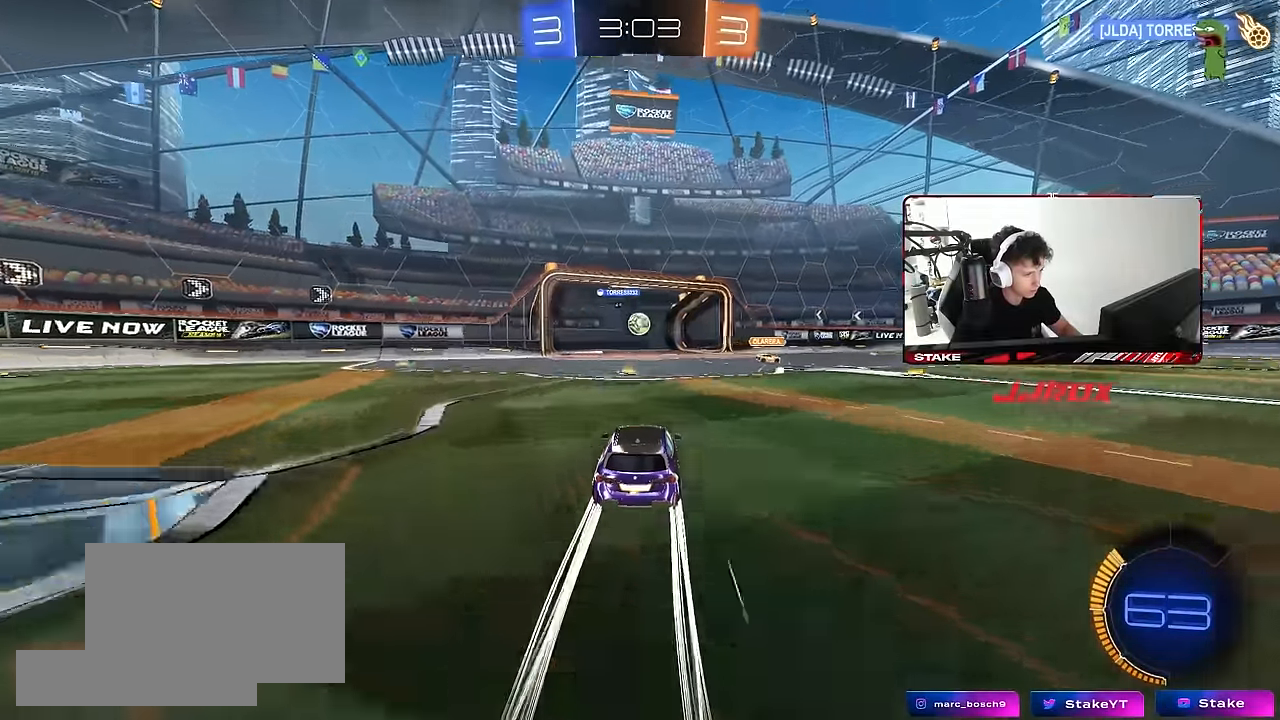
{"keys": ["d"], "mouse": ["left"], "mouse_move": "still", "events": [[83, "w", "up"], [133, "a", "down"], [133, "mouse_right", "down"], [183, "s", "down"], [267, "d", "down"], [317, "a", "up"], [317, "mouse_left", "down"], [367, "s", "up"], [417, "mouse_right", "up"]]}
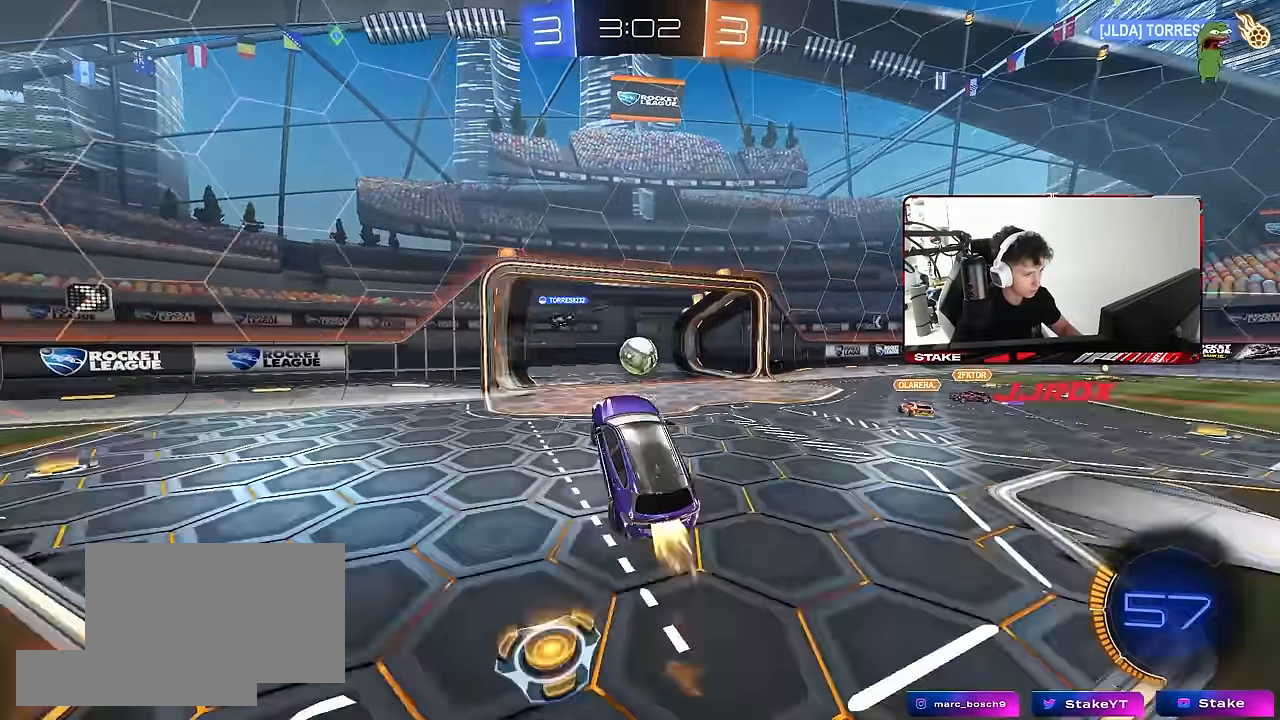
{"keys": ["shift", "w"], "mouse": ["left"], "mouse_move": "still", "events": [[50, "a", "down"], [50, "d", "up"], [100, "a", "up"], [100, "d", "down"], [100, "mouse_left", "up"], [100, "w", "down"], [183, "a", "down"], [183, "d", "up"], [233, "a", "up"], [233, "mouse_left", "down"], [233, "w", "up"], [283, "d", "down"], [333, "d", "up"], [383, "a", "down"], [383, "w", "down"], [417, "a", "up"], [467, "shift", "down"]]}
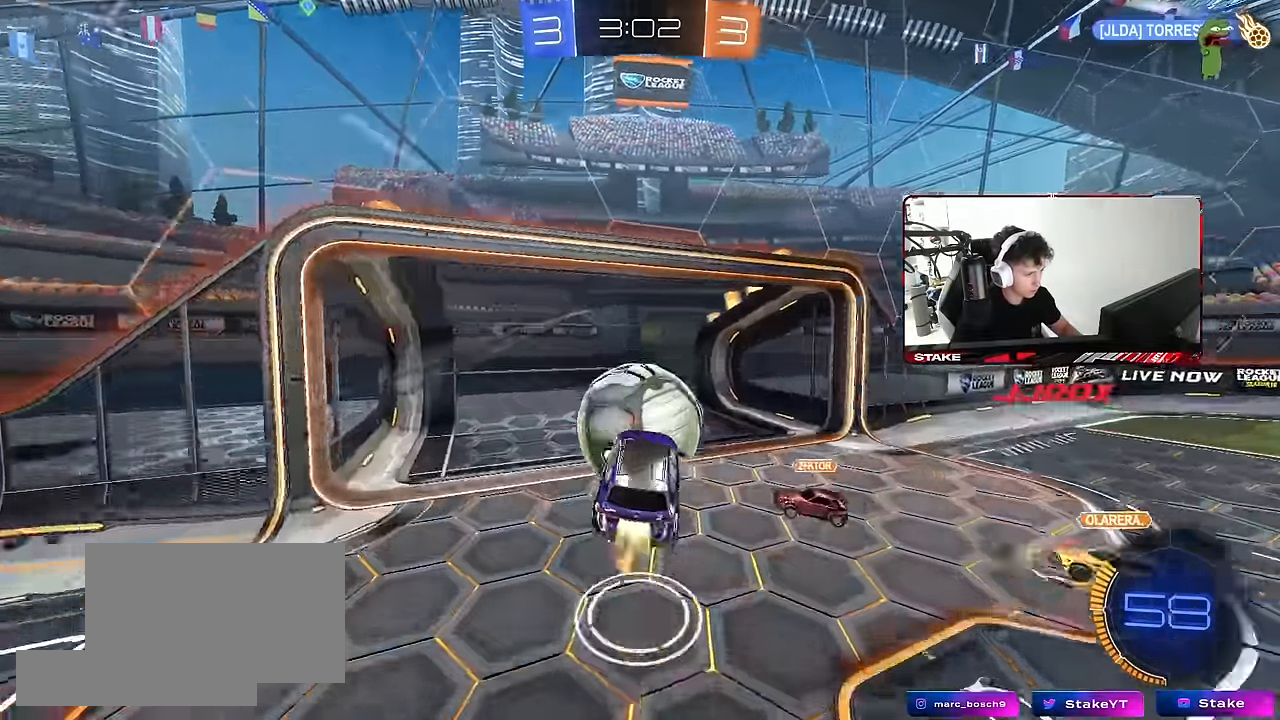
{"keys": ["d", "s", "shift"], "mouse": [], "mouse_move": "still", "events": [[17, "mouse_right", "down"], [167, "d", "down"], [167, "s", "down"], [167, "w", "up"], [183, "mouse_right", "up"], [200, "mouse_left", "up"]]}
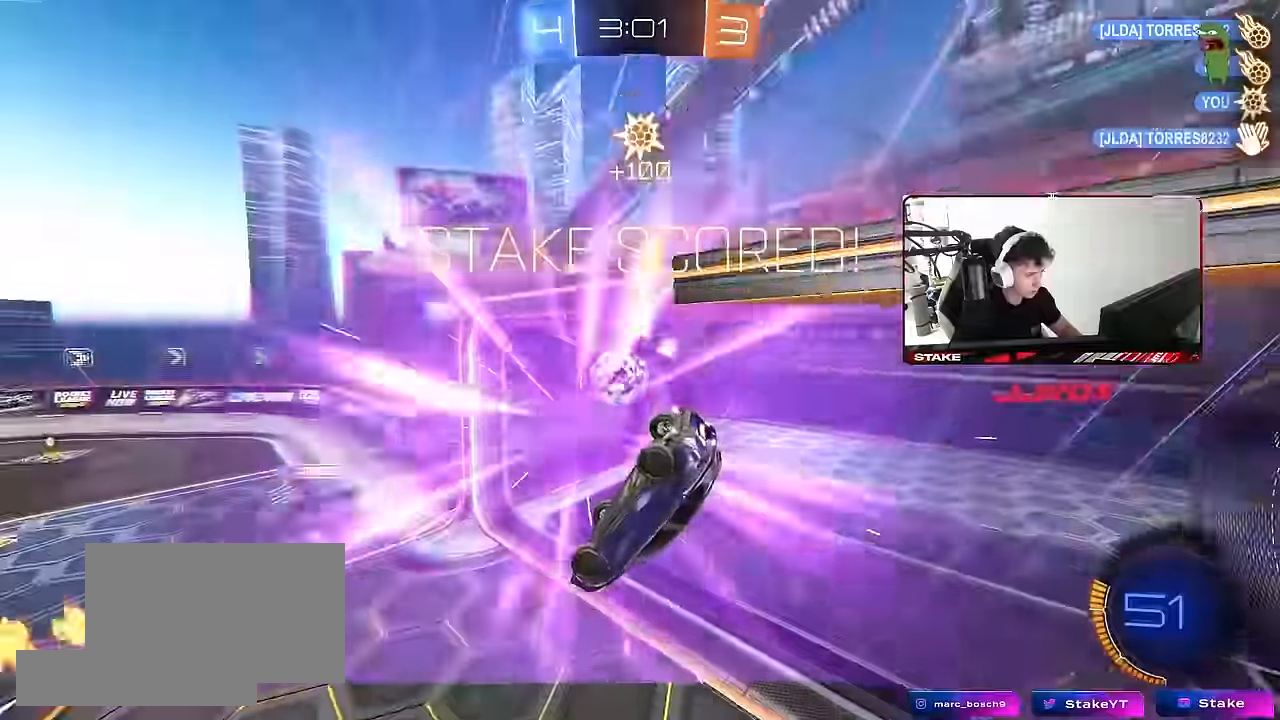
{"keys": ["d"], "mouse": [], "mouse_move": "still", "events": [[33, "s", "up"], [83, "space", "down"], [183, "s", "down"], [217, "space", "up"], [417, "shift", "up"], [500, "s", "up"]]}